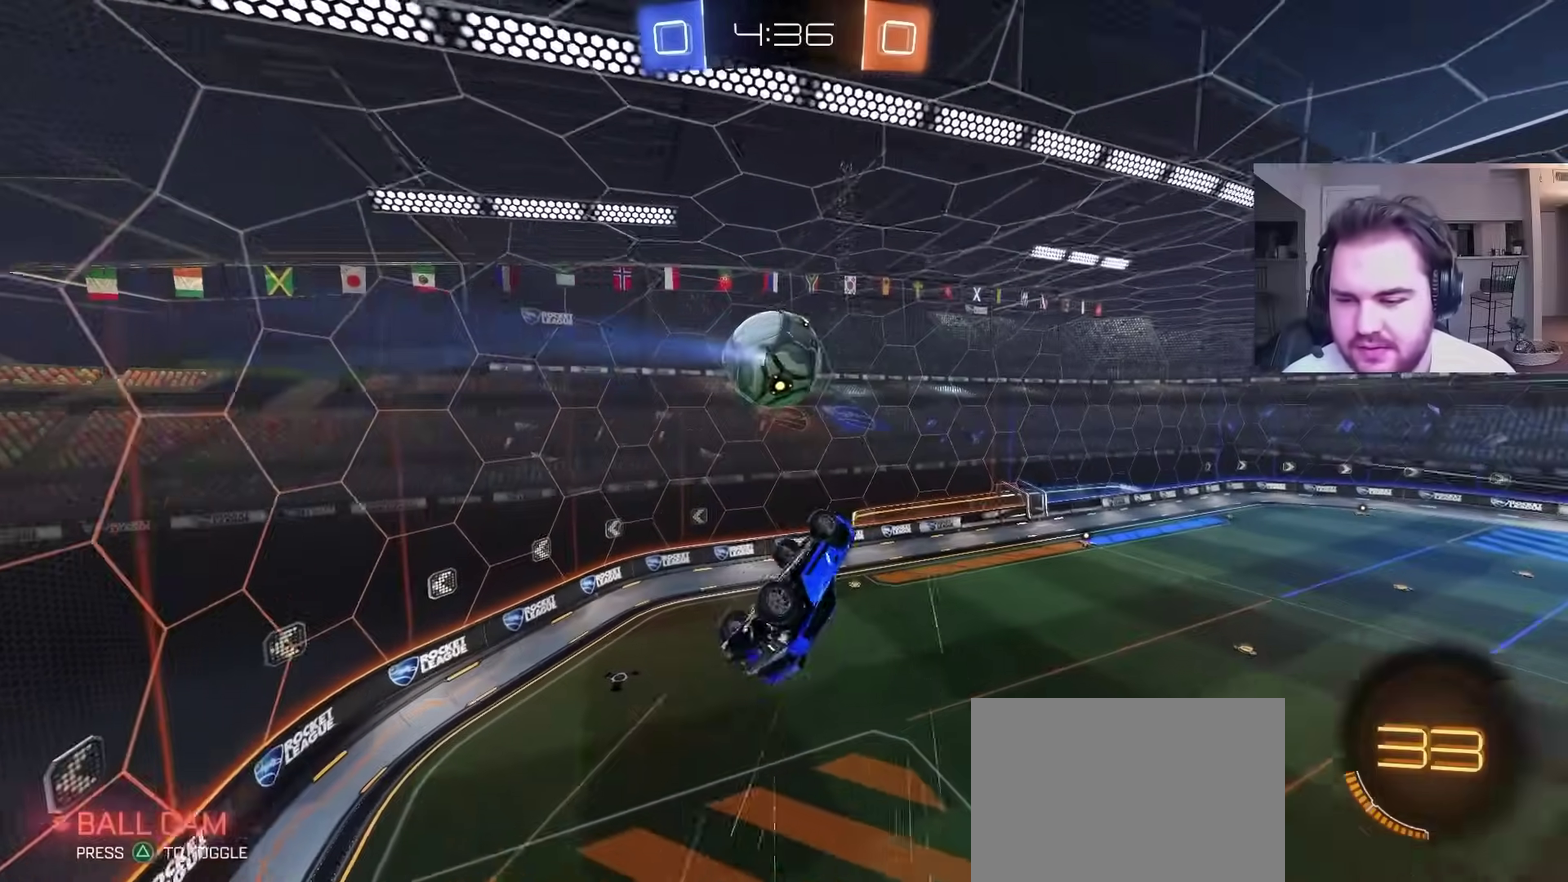
Gameplay with a controller (PlayStation layout); each line is a JSON object with the inputs held at the frame after it. "events" lists button and stick changes between this image and that frame as [ms after this image, input, new state], when the widget could be followed in between. Not read: R1.
{"buttons": [], "left_stick": "down-right", "right_stick": "center"}
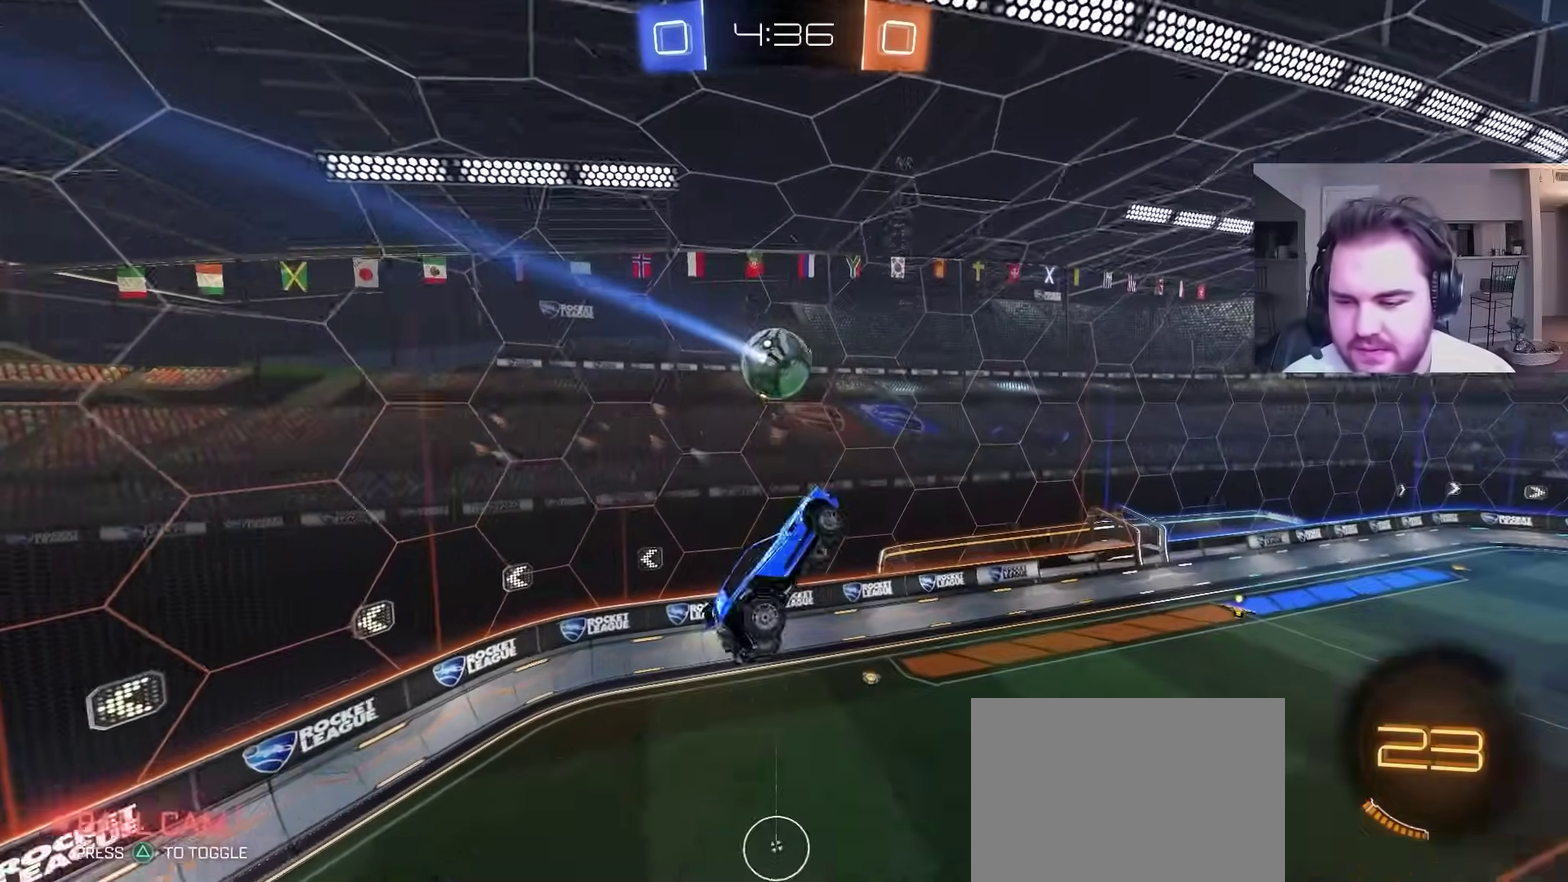
{"buttons": [], "left_stick": "center", "right_stick": "center"}
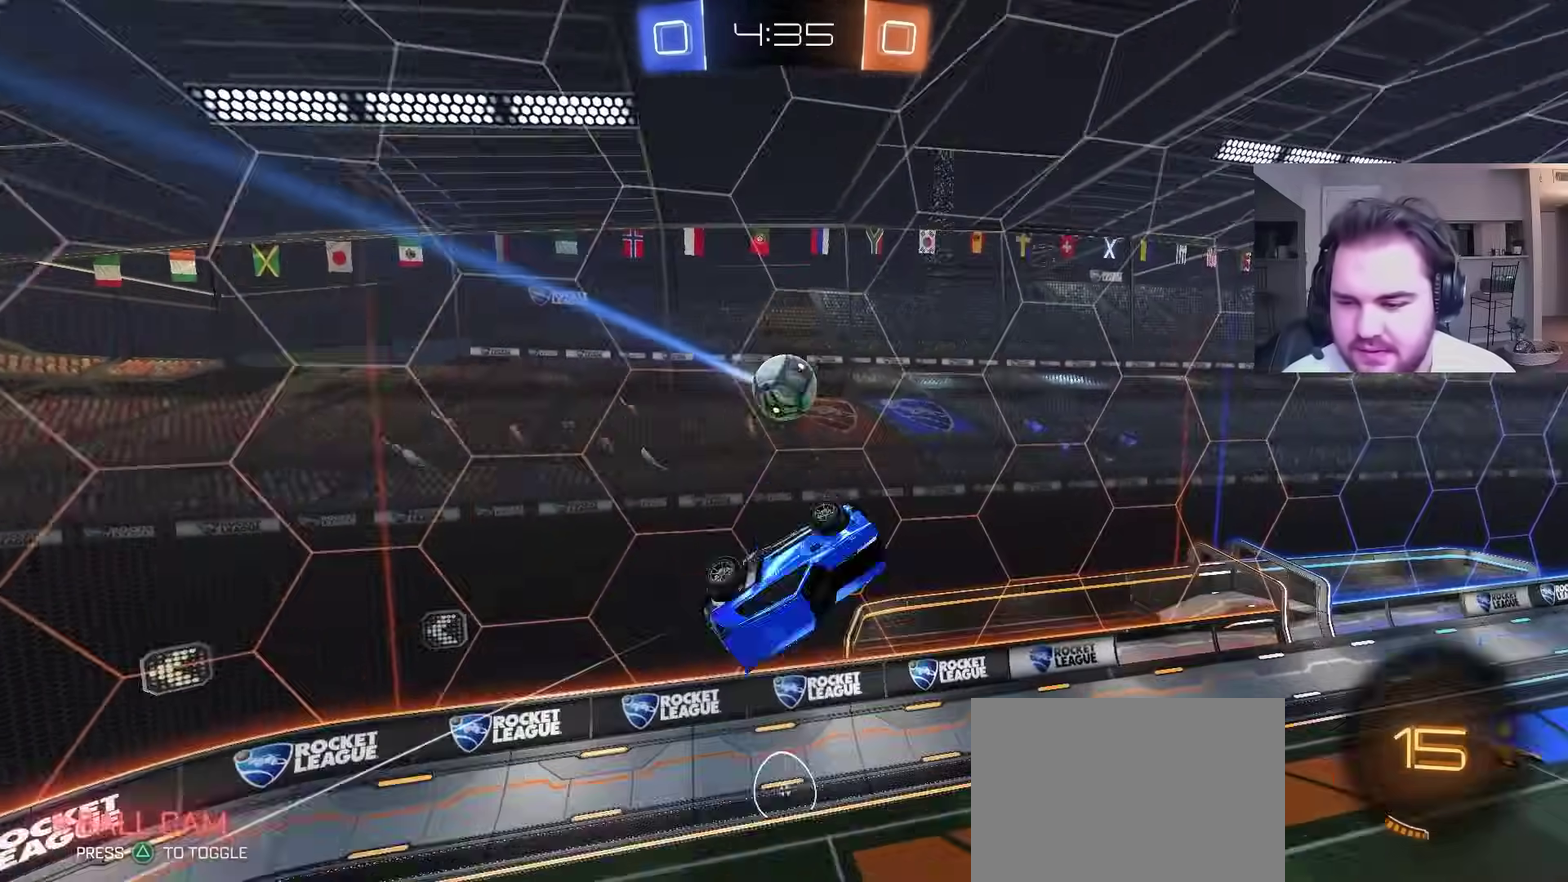
{"buttons": [], "left_stick": "down", "right_stick": "center", "events": [[83, "CIRCLE", "down"], [150, "TRIANGLE", "down"], [150, "left_stick", "left"], [200, "left_stick", "up-left"], [250, "L1", "down"], [250, "TRIANGLE", "up"], [317, "TRIANGLE", "down"], [417, "TRIANGLE", "up"], [433, "left_stick", "down"], [450, "L1", "up"], [483, "CIRCLE", "up"]]}
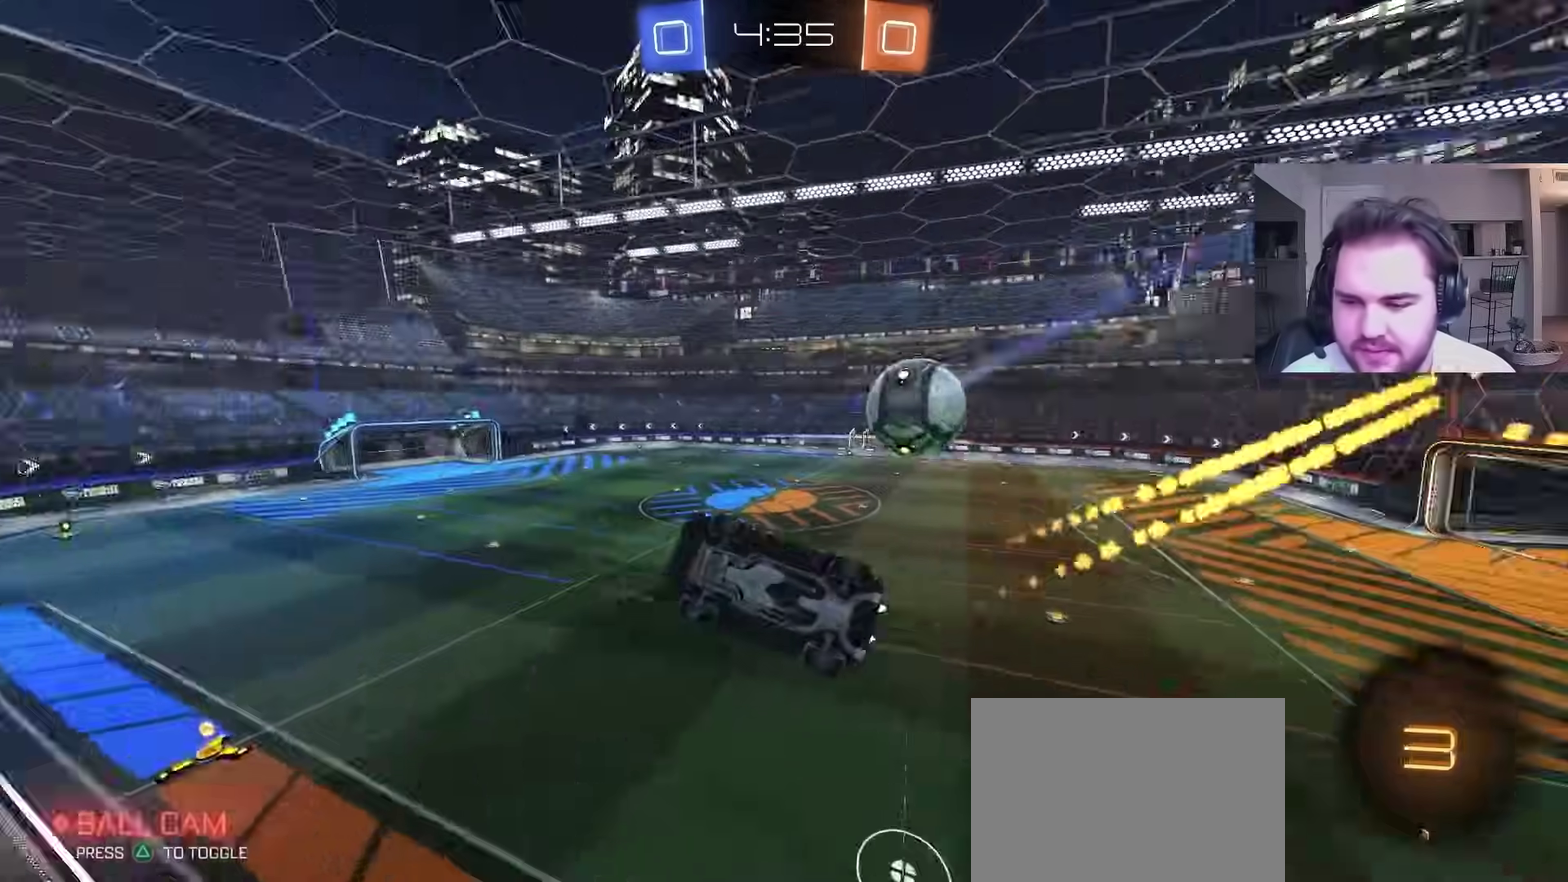
{"buttons": ["CIRCLE", "R2"], "left_stick": "right", "right_stick": "center", "events": [[117, "R2", "down"], [167, "left_stick", "down-right"], [283, "left_stick", "right"], [300, "CIRCLE", "down"]]}
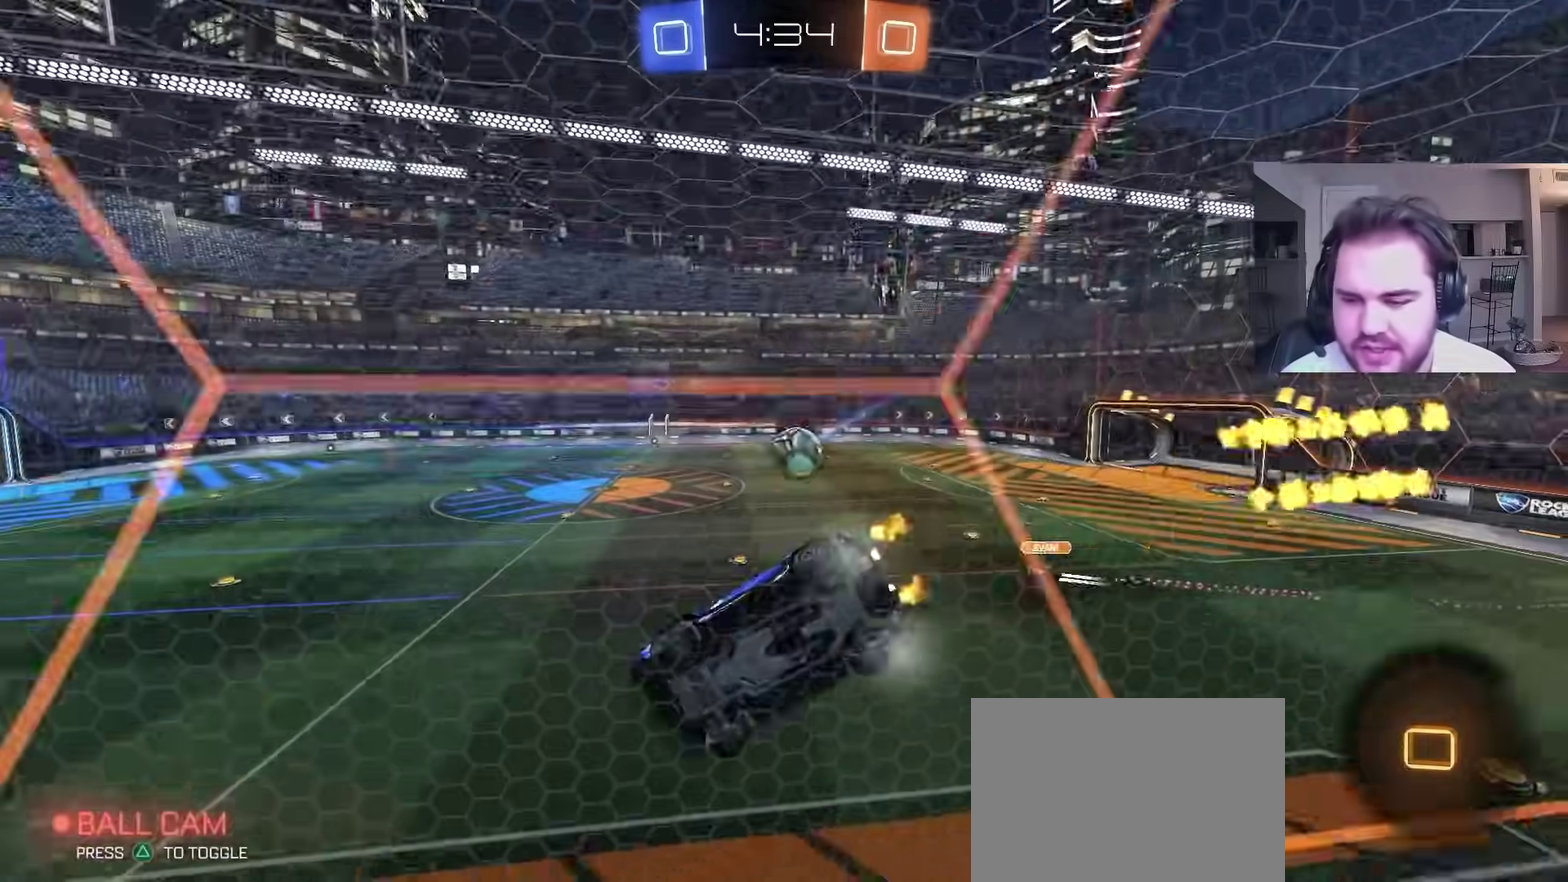
{"buttons": ["CIRCLE", "R2"], "left_stick": "up", "right_stick": "center", "events": [[17, "CROSS", "down"], [67, "L1", "down"], [83, "left_stick", "up-right"], [233, "CROSS", "up"], [233, "L1", "up"], [450, "left_stick", "up"]]}
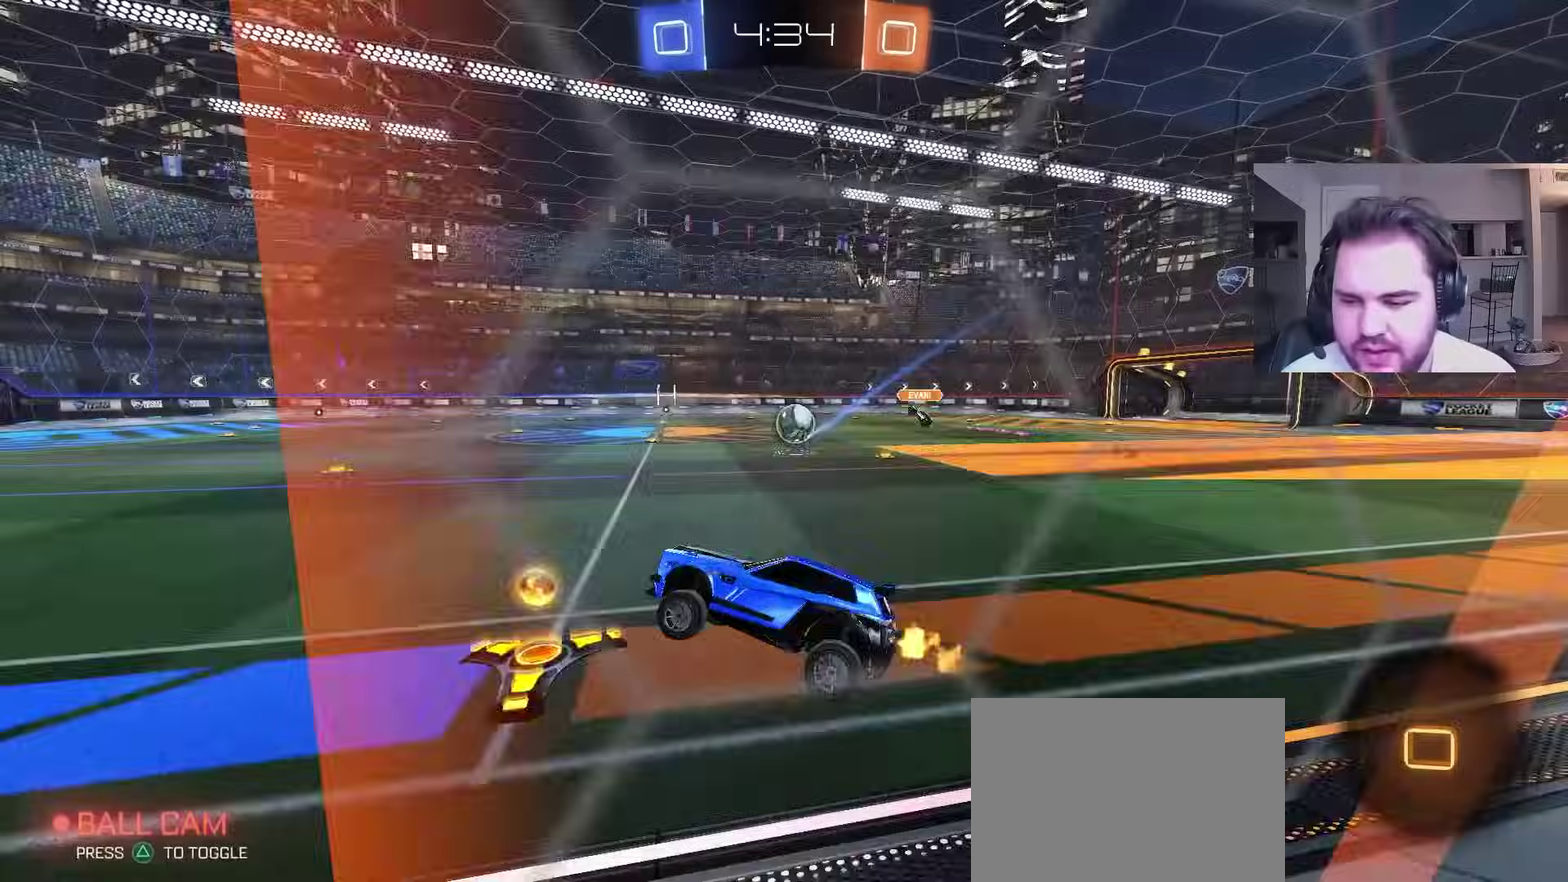
{"buttons": ["CIRCLE", "R2"], "left_stick": "center", "right_stick": "center", "events": [[50, "CROSS", "down"], [200, "CROSS", "up"], [250, "left_stick", "center"]]}
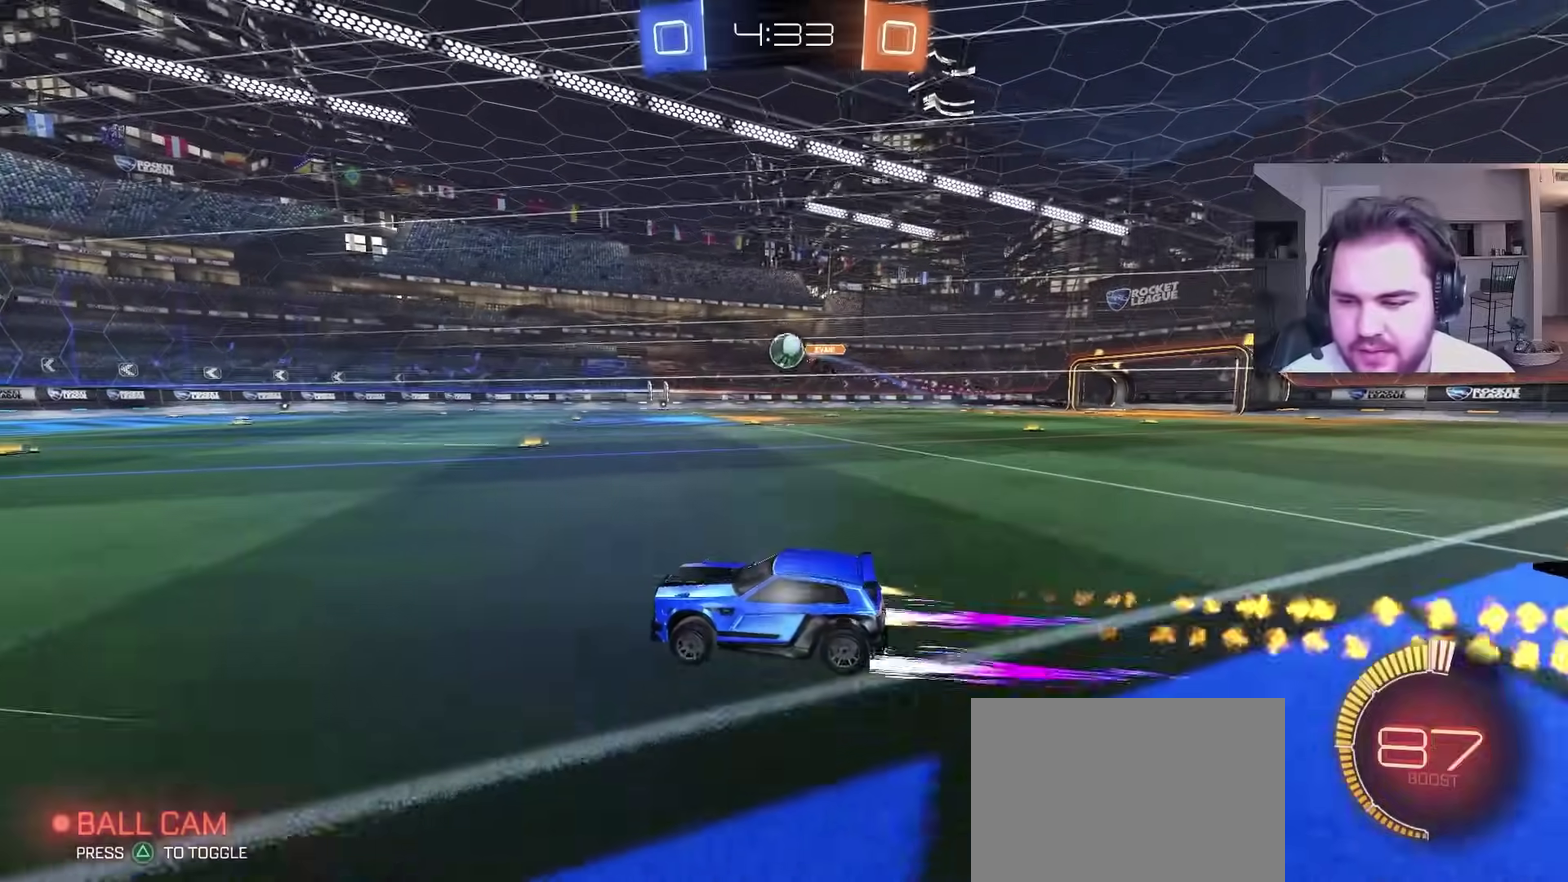
{"buttons": [], "left_stick": "center", "right_stick": "center", "events": [[167, "left_stick", "up-right"], [183, "CIRCLE", "up"], [217, "R2", "up"], [283, "left_stick", "center"]]}
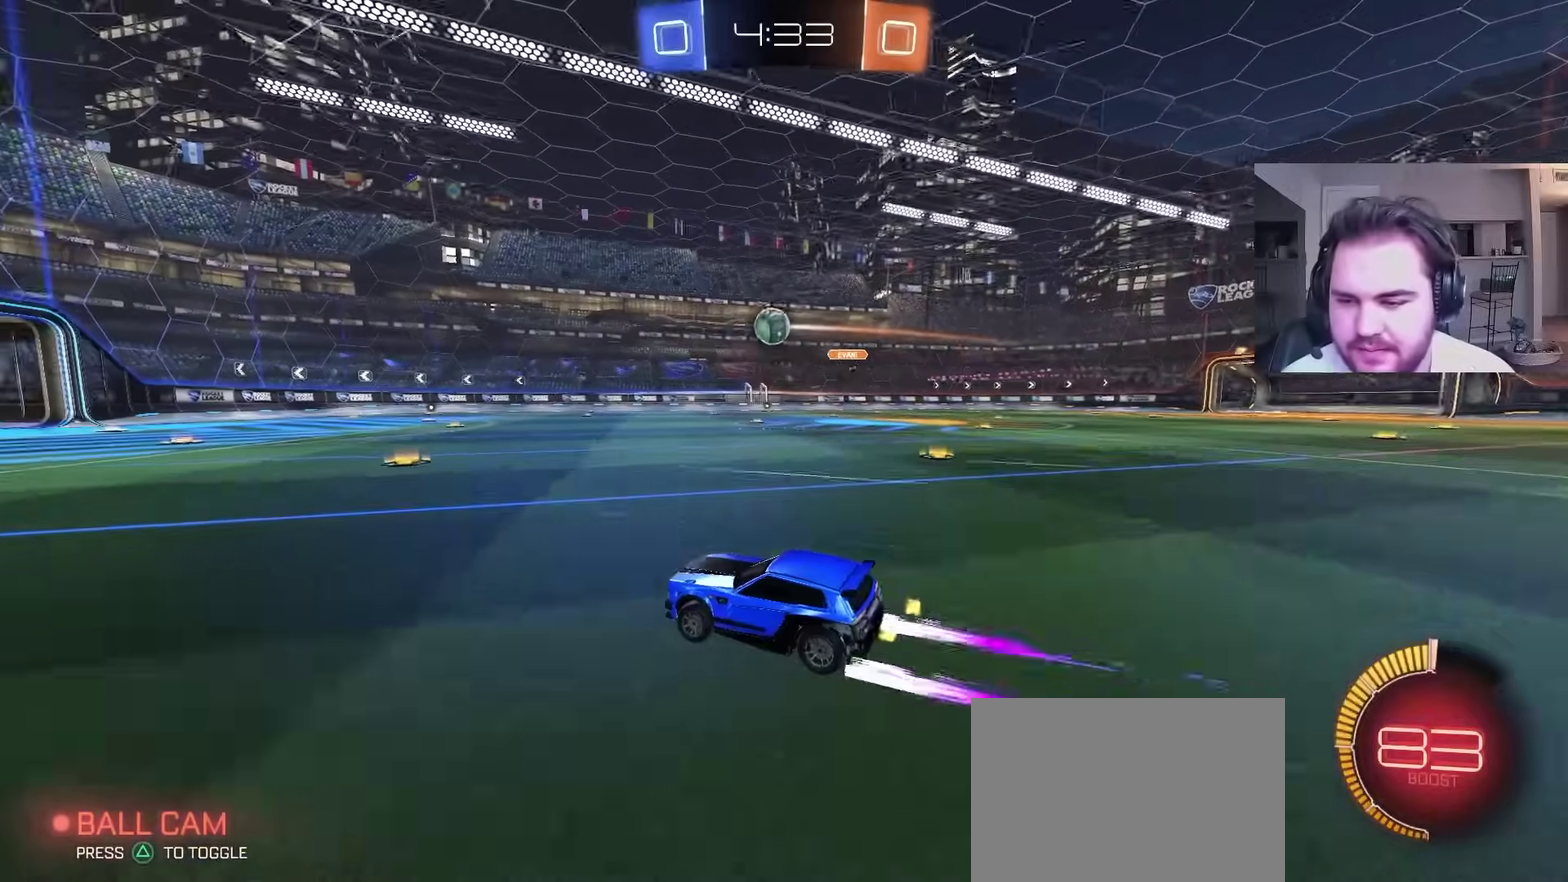
{"buttons": ["R2"], "left_stick": "center", "right_stick": "center", "events": [[50, "R2", "down"], [50, "left_stick", "up-right"], [133, "left_stick", "center"]]}
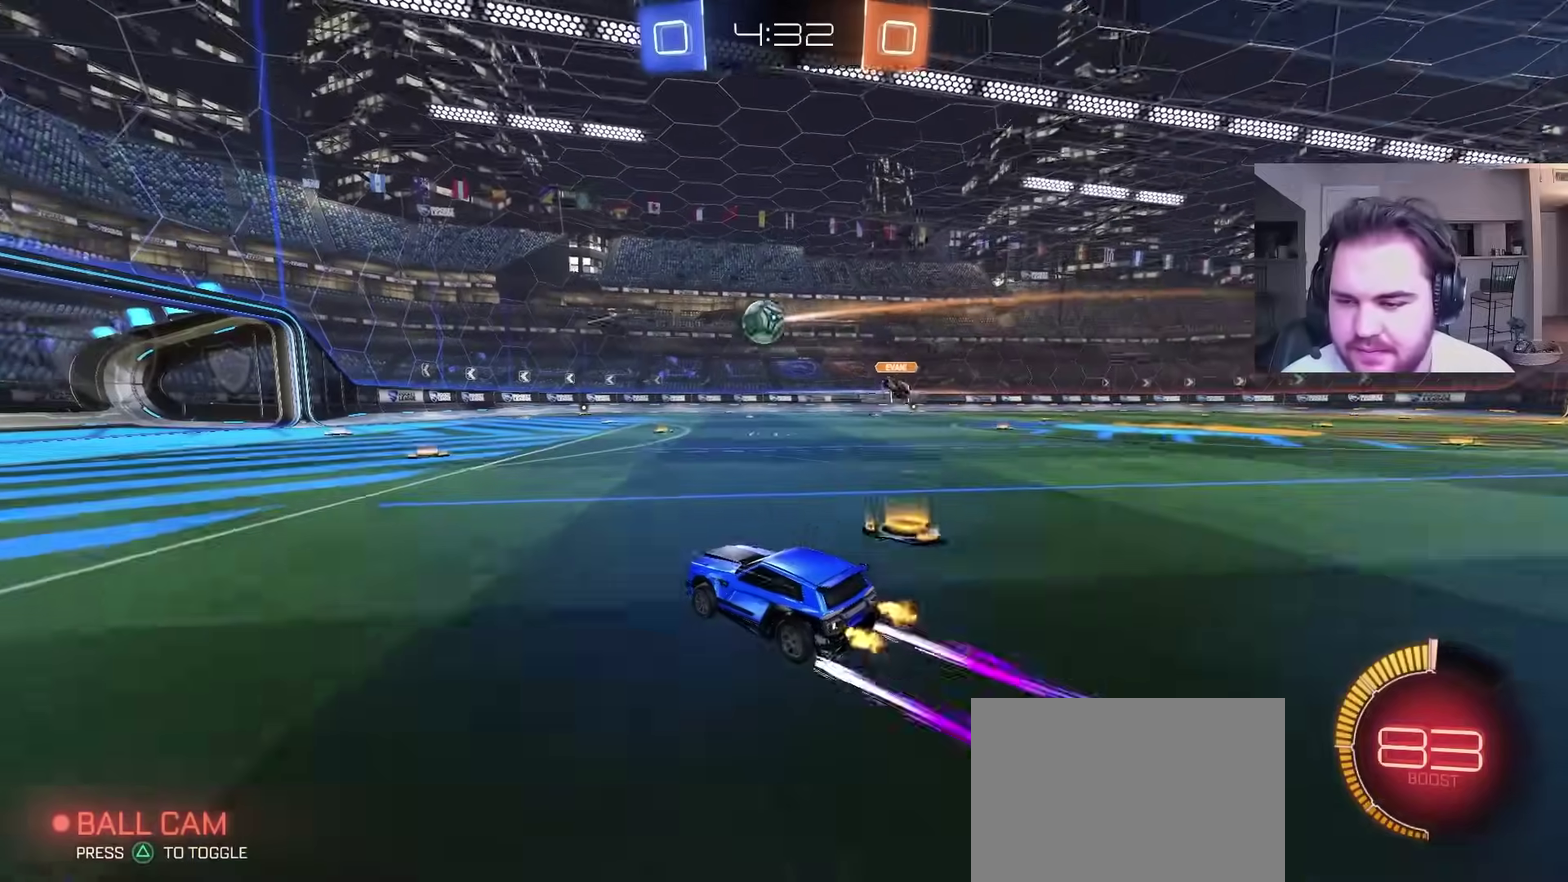
{"buttons": ["R2"], "left_stick": "left", "right_stick": "center", "events": [[467, "left_stick", "left"]]}
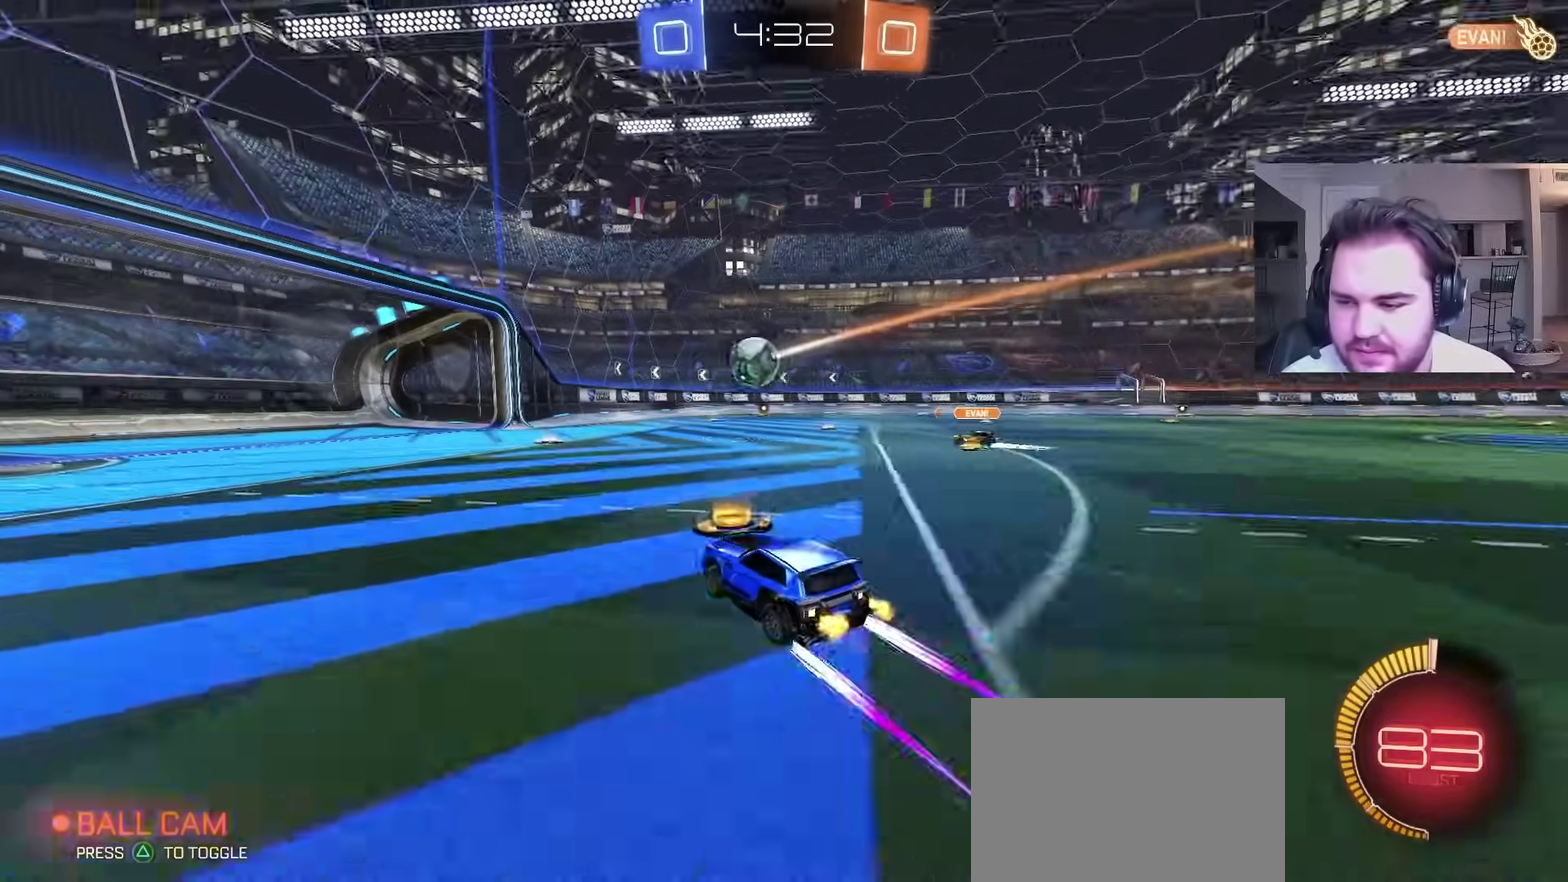
{"buttons": ["R2"], "left_stick": "center", "right_stick": "center", "events": [[117, "left_stick", "center"], [250, "left_stick", "right"], [433, "left_stick", "center"]]}
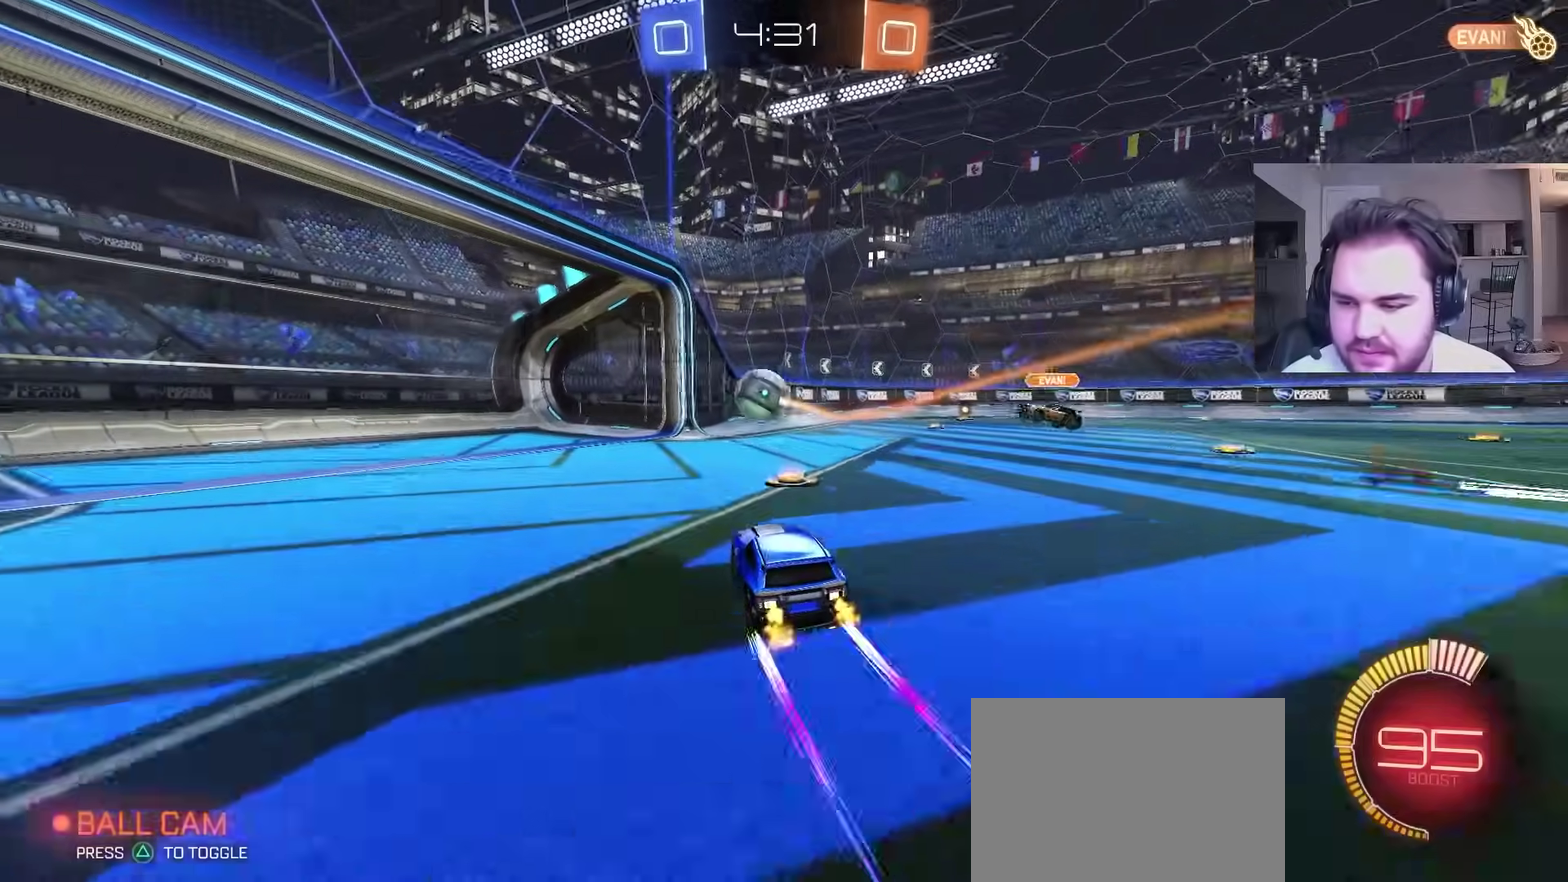
{"buttons": ["L1", "R2"], "left_stick": "left", "right_stick": "center", "events": [[50, "left_stick", "left"], [267, "left_stick", "center"], [350, "left_stick", "left"], [483, "L1", "down"]]}
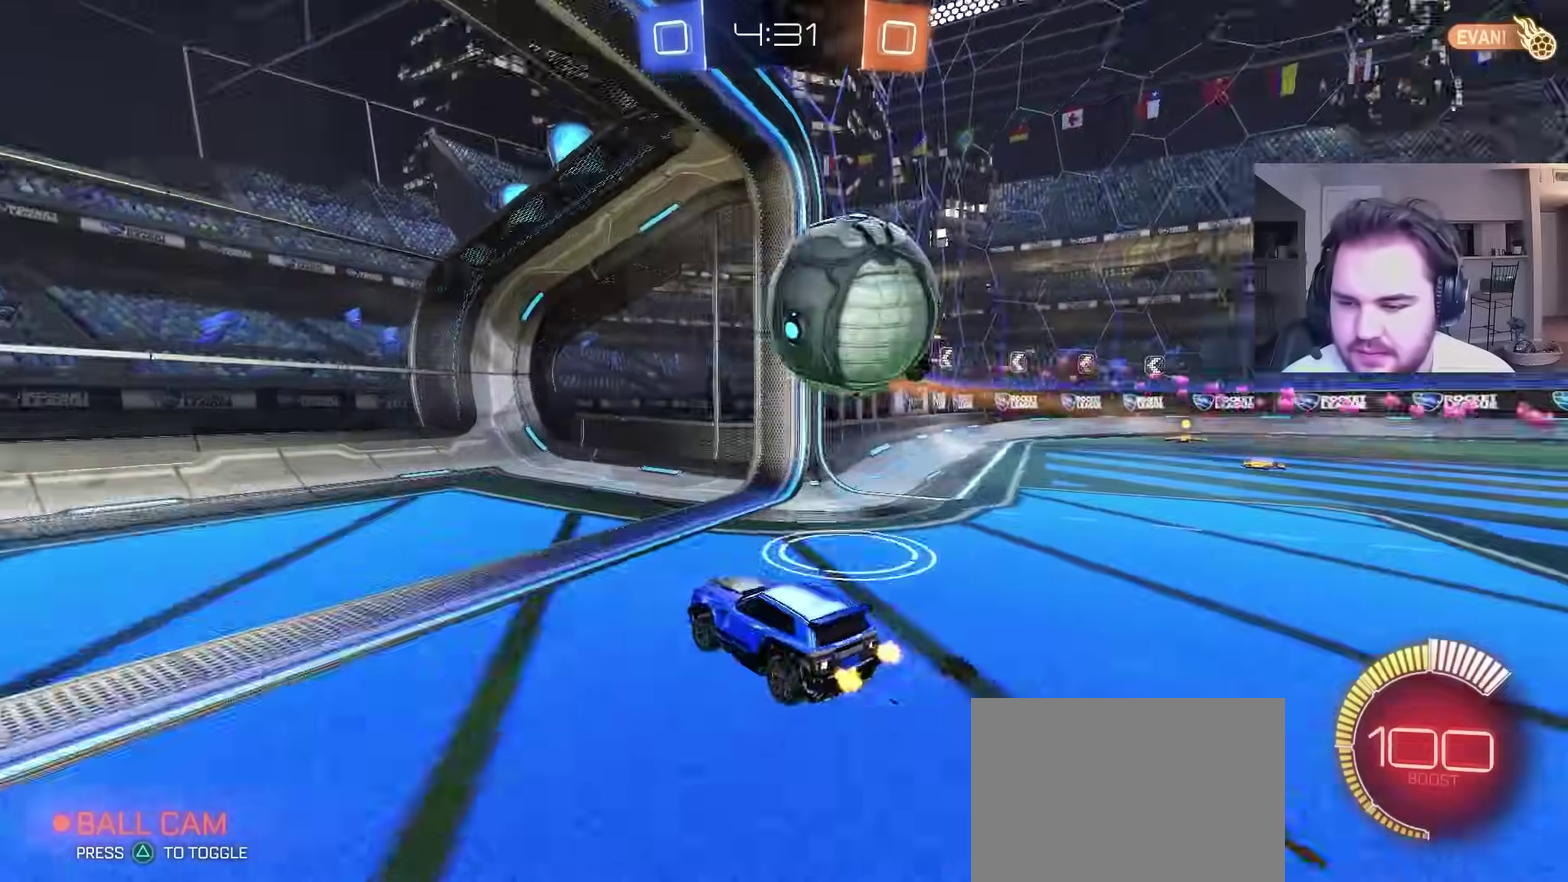
{"buttons": ["R2"], "left_stick": "up-left", "right_stick": "center", "events": [[167, "L1", "up"], [383, "left_stick", "up-left"]]}
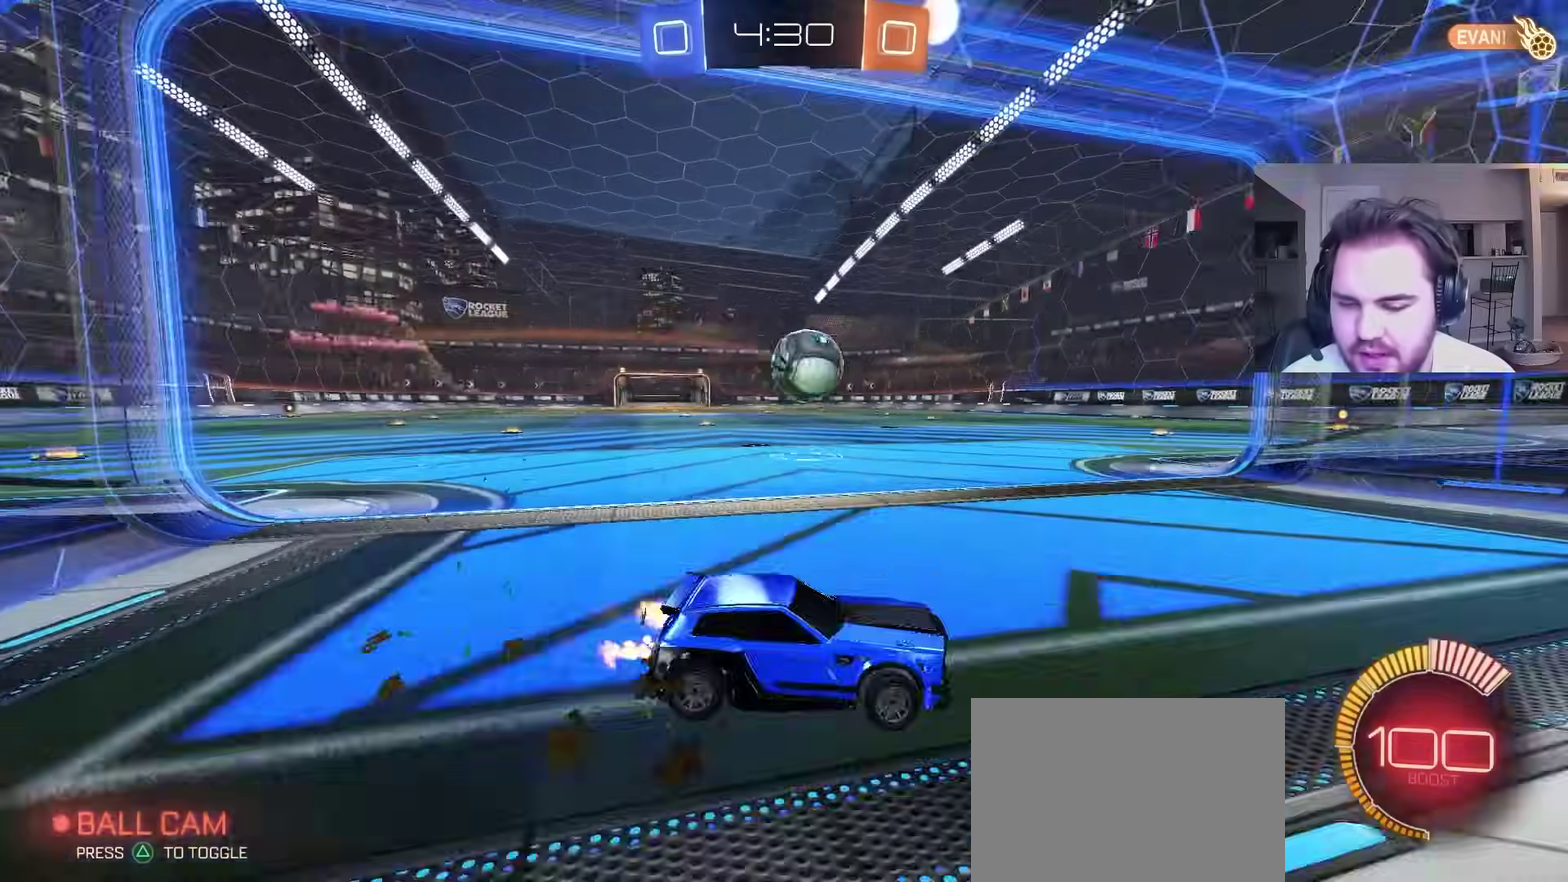
{"buttons": ["CIRCLE", "R2"], "left_stick": "up-left", "right_stick": "center", "events": [[67, "R2", "up"], [183, "R2", "down"], [383, "CIRCLE", "down"]]}
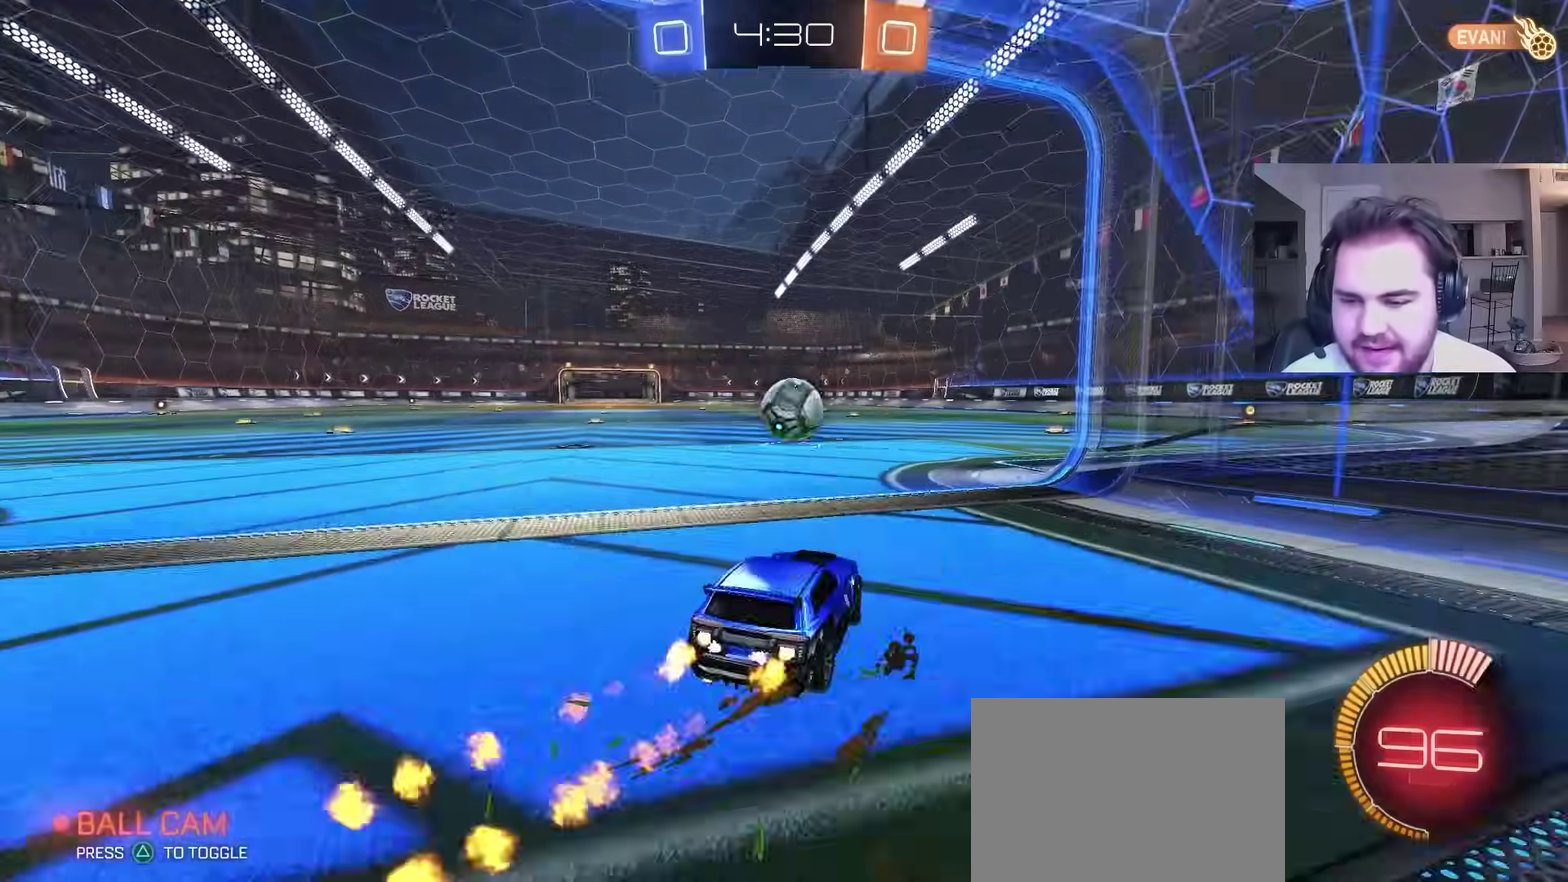
{"buttons": ["CIRCLE", "R2"], "left_stick": "right", "right_stick": "center", "events": [[233, "left_stick", "center"], [317, "left_stick", "right"]]}
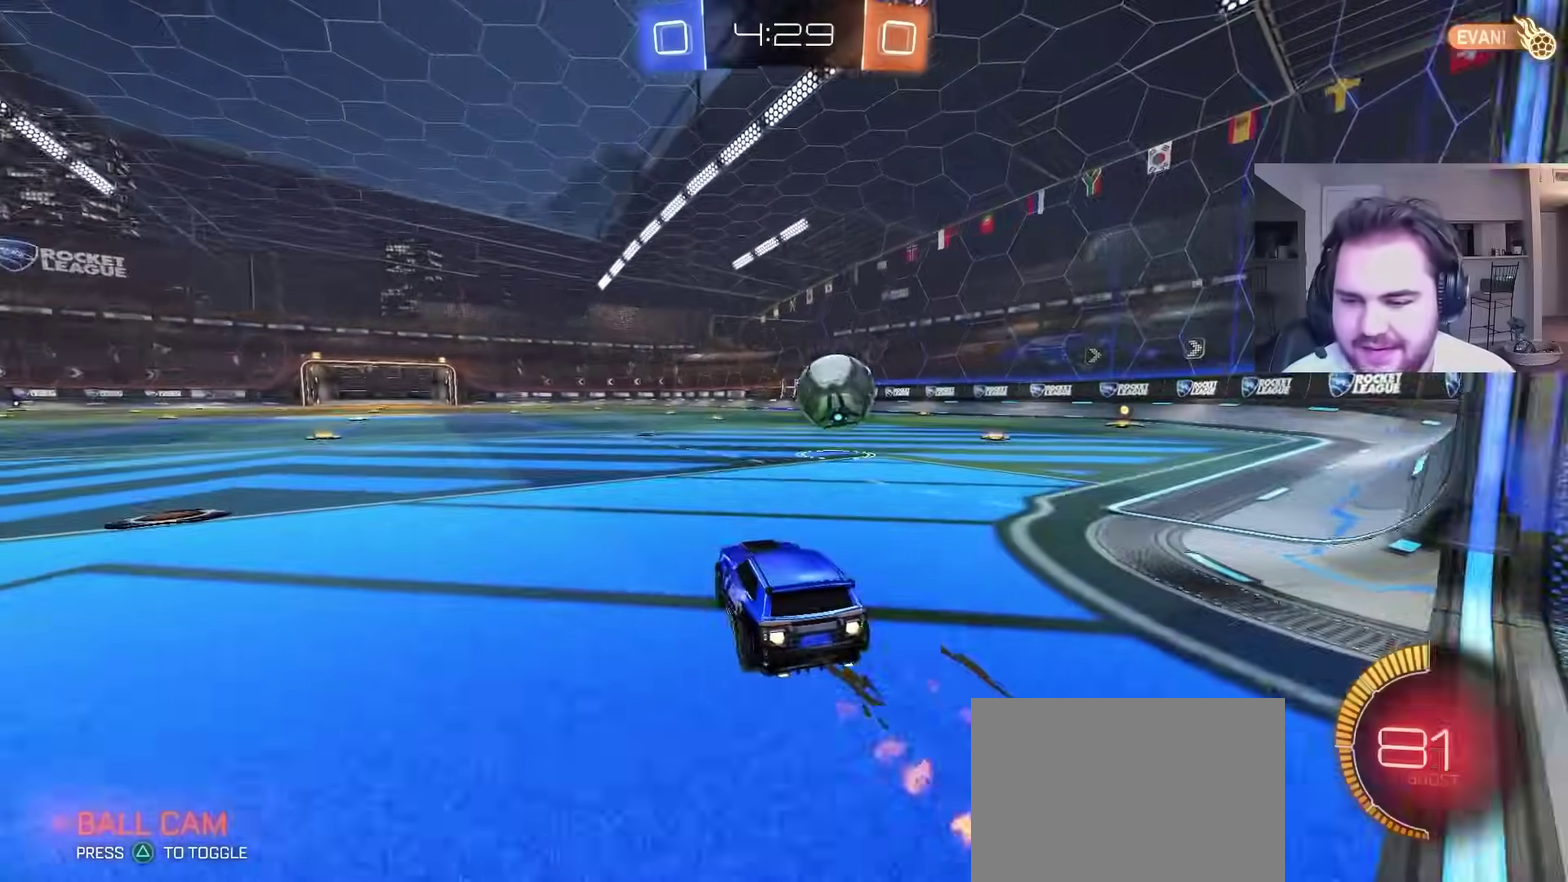
{"buttons": ["R2"], "left_stick": "center", "right_stick": "center", "events": [[33, "left_stick", "center"], [133, "CIRCLE", "up"], [133, "left_stick", "right"], [433, "left_stick", "center"]]}
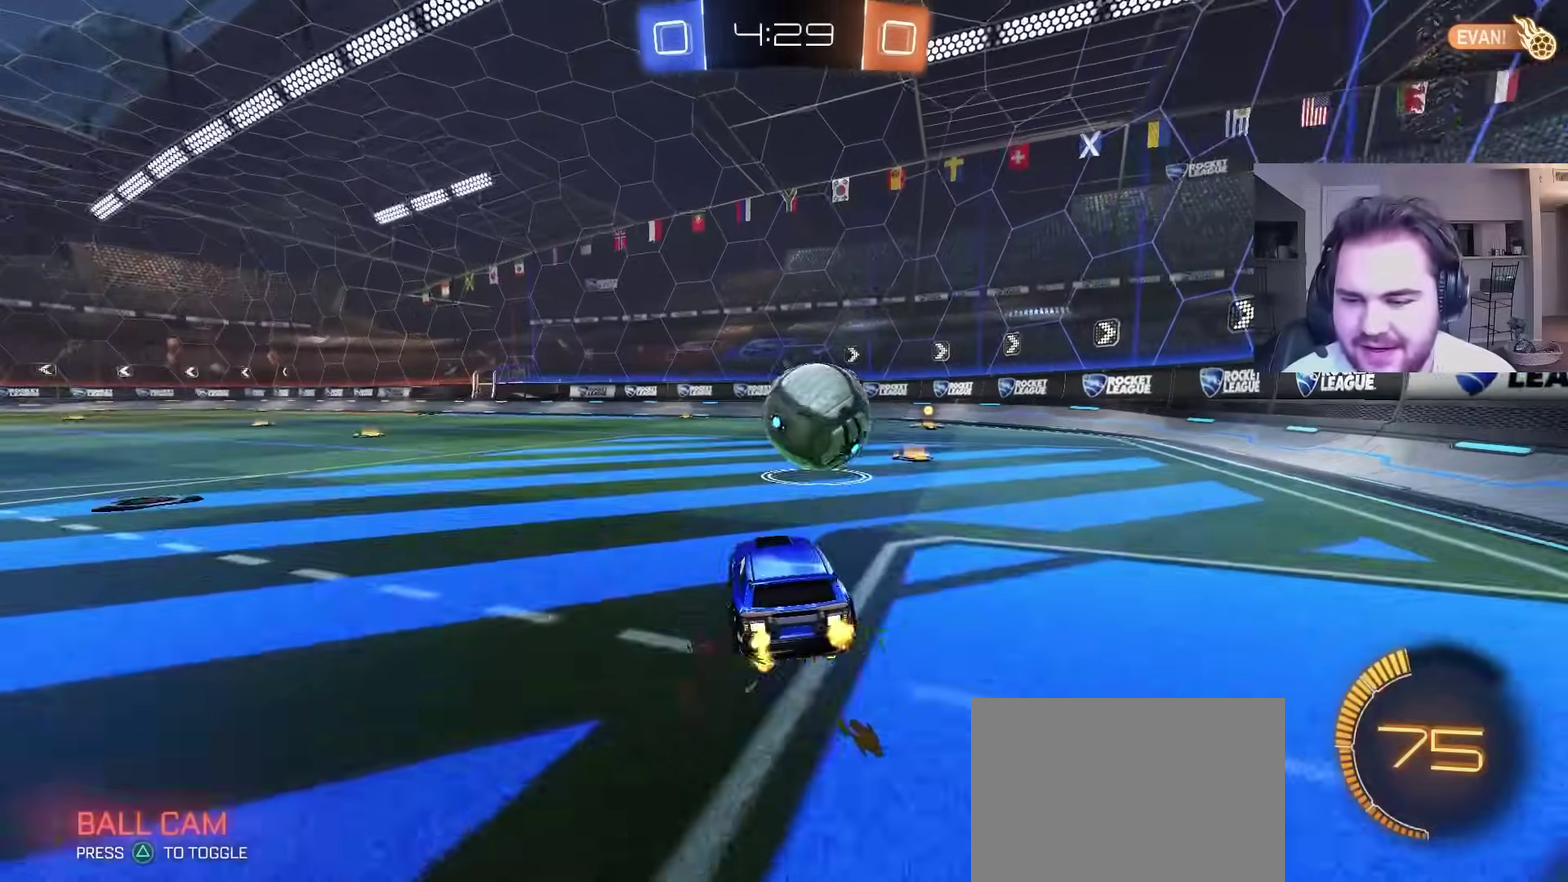
{"buttons": ["CIRCLE", "R2"], "left_stick": "right", "right_stick": "center", "events": [[33, "R2", "up"], [83, "left_stick", "right"], [300, "left_stick", "left"], [400, "R2", "down"], [400, "left_stick", "center"], [450, "left_stick", "right"], [467, "CIRCLE", "down"]]}
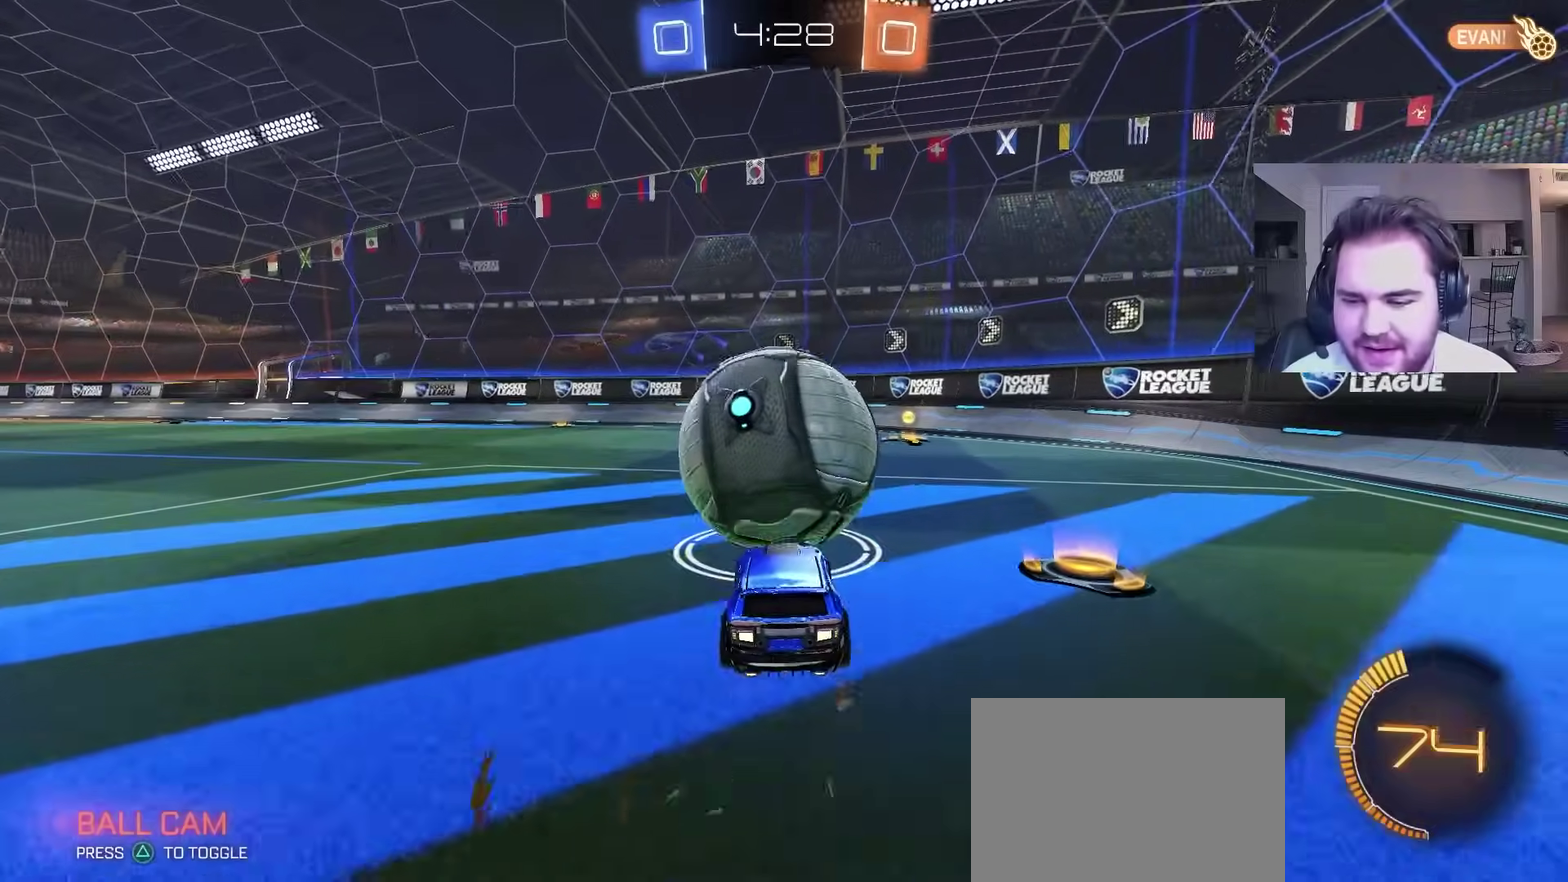
{"buttons": ["CIRCLE", "R2"], "left_stick": "left", "right_stick": "center", "events": [[117, "CIRCLE", "up"], [200, "CIRCLE", "down"], [283, "left_stick", "center"], [417, "left_stick", "left"]]}
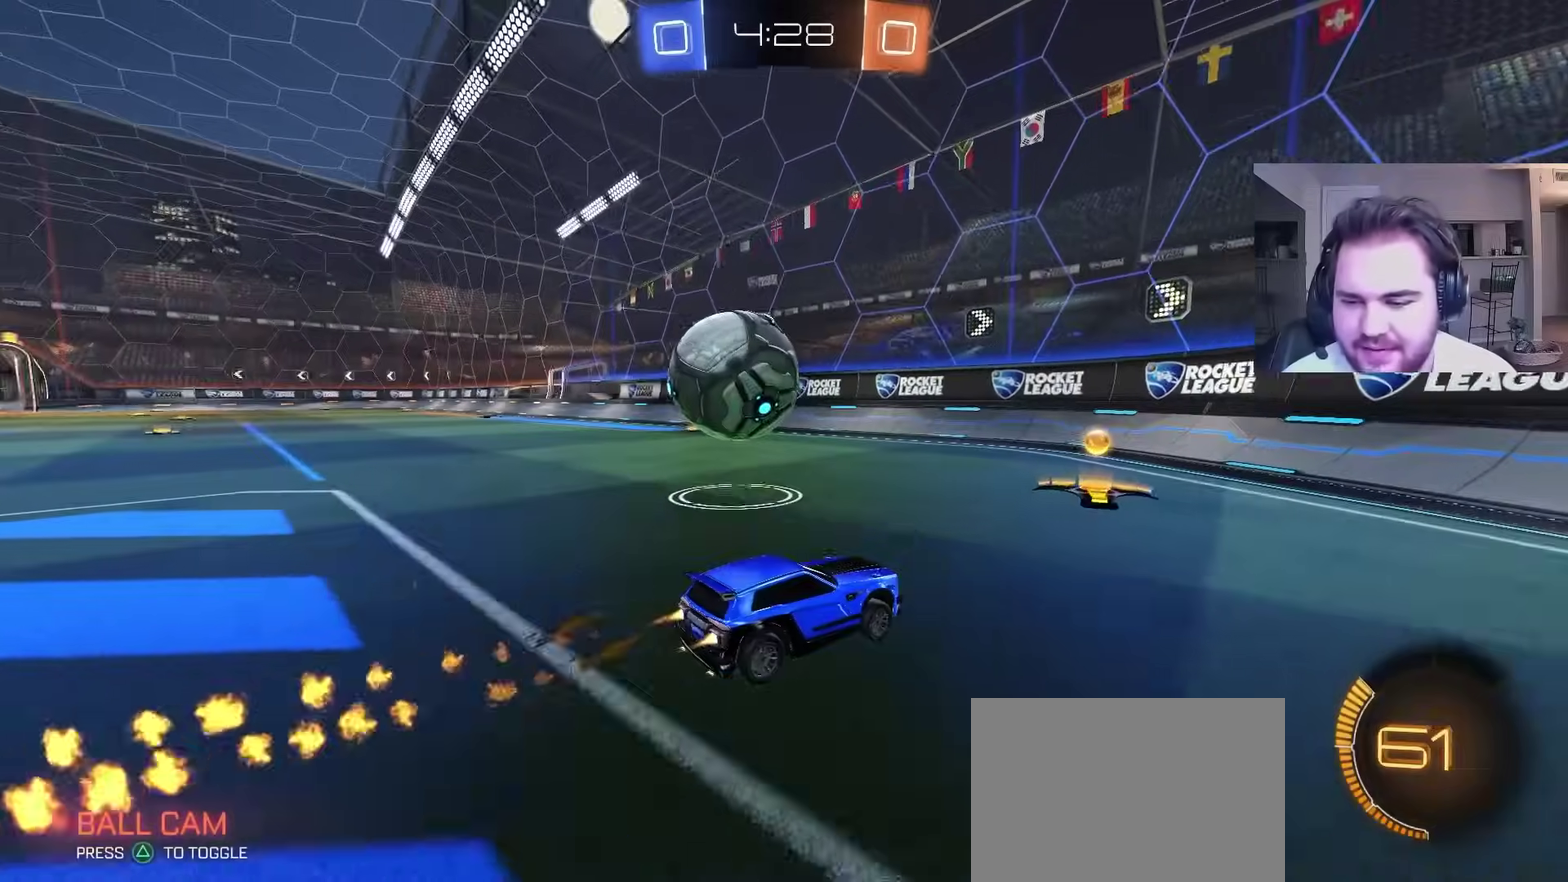
{"buttons": ["CIRCLE", "R2"], "left_stick": "left", "right_stick": "center", "events": [[67, "left_stick", "center"], [217, "left_stick", "left"], [433, "CIRCLE", "up"], [483, "CIRCLE", "down"]]}
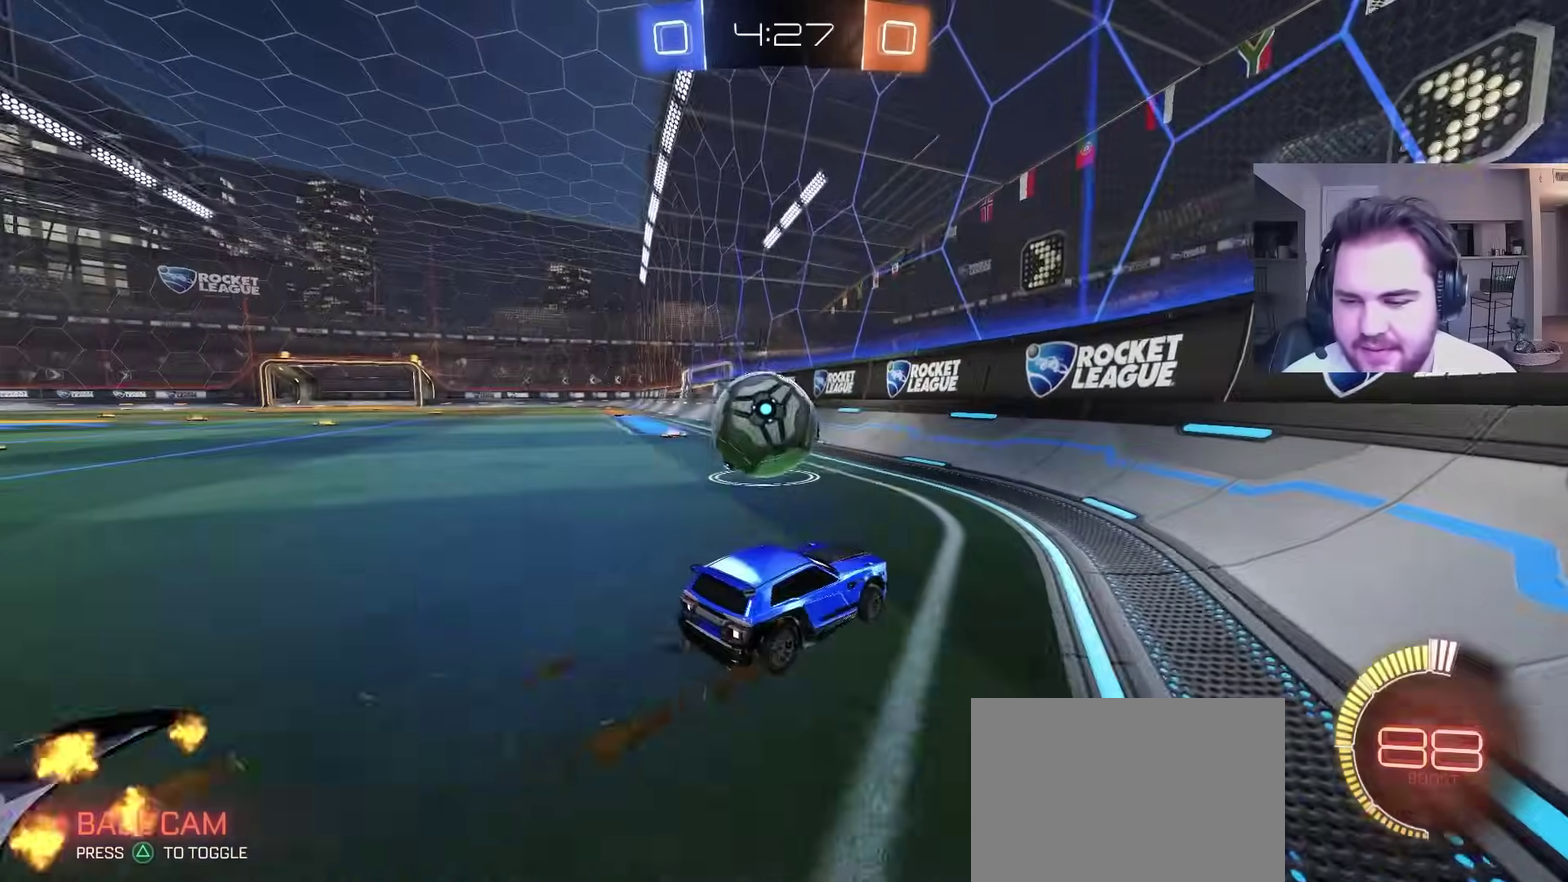
{"buttons": ["R2"], "left_stick": "center", "right_stick": "center", "events": [[83, "left_stick", "center"], [133, "CIRCLE", "up"], [283, "left_stick", "left"], [450, "left_stick", "center"]]}
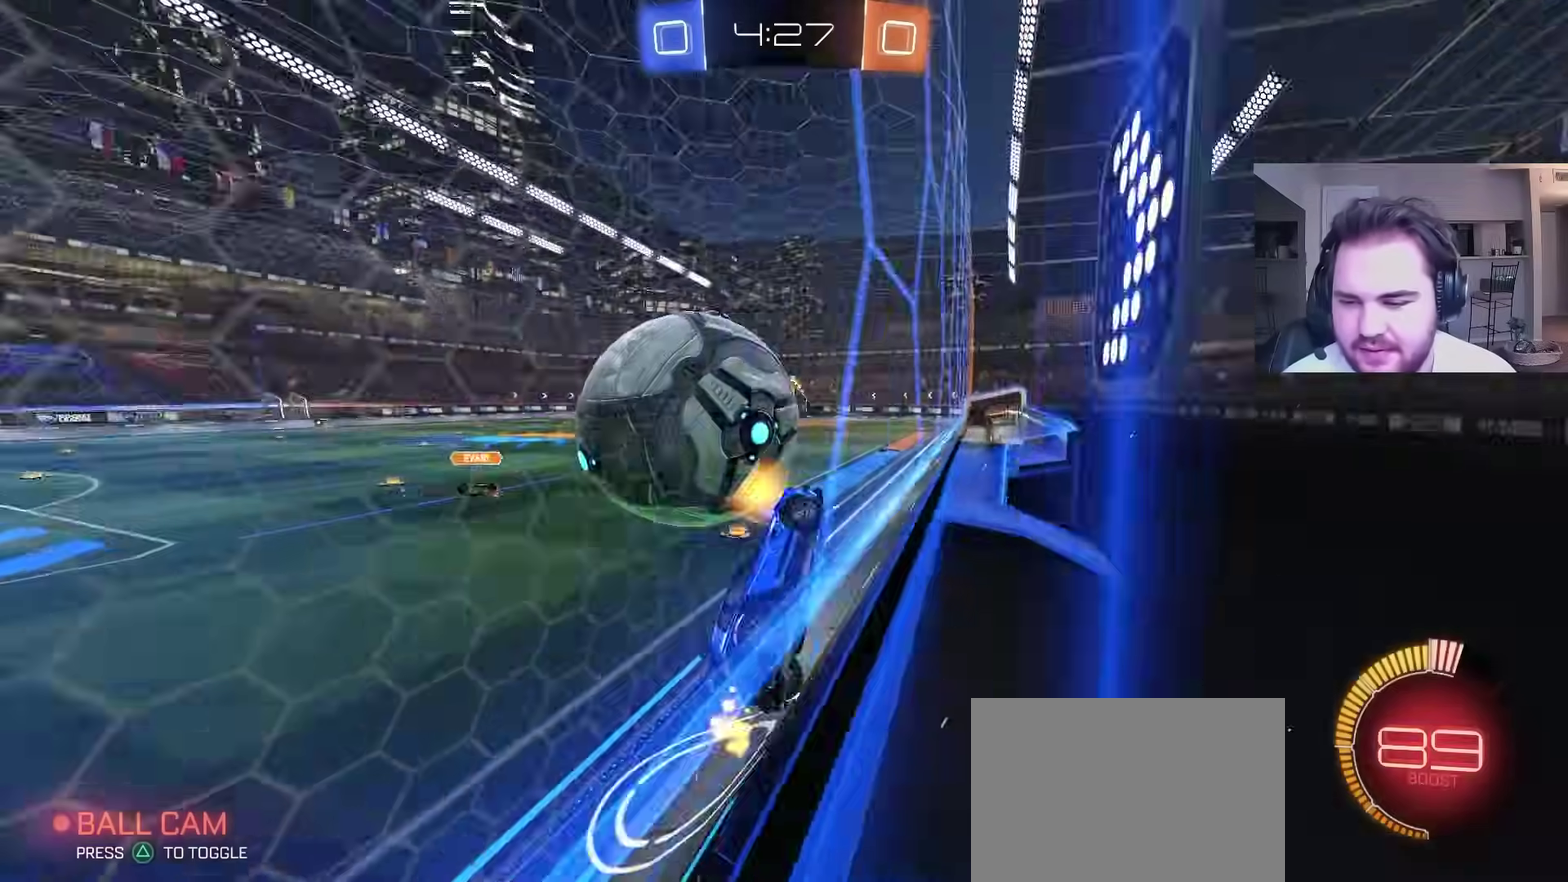
{"buttons": ["CROSS"], "left_stick": "down-left", "right_stick": "center", "events": [[100, "L2", "down"], [117, "R2", "up"], [200, "CROSS", "down"], [233, "left_stick", "down"], [267, "L2", "up"], [383, "left_stick", "center"], [500, "left_stick", "down-left"]]}
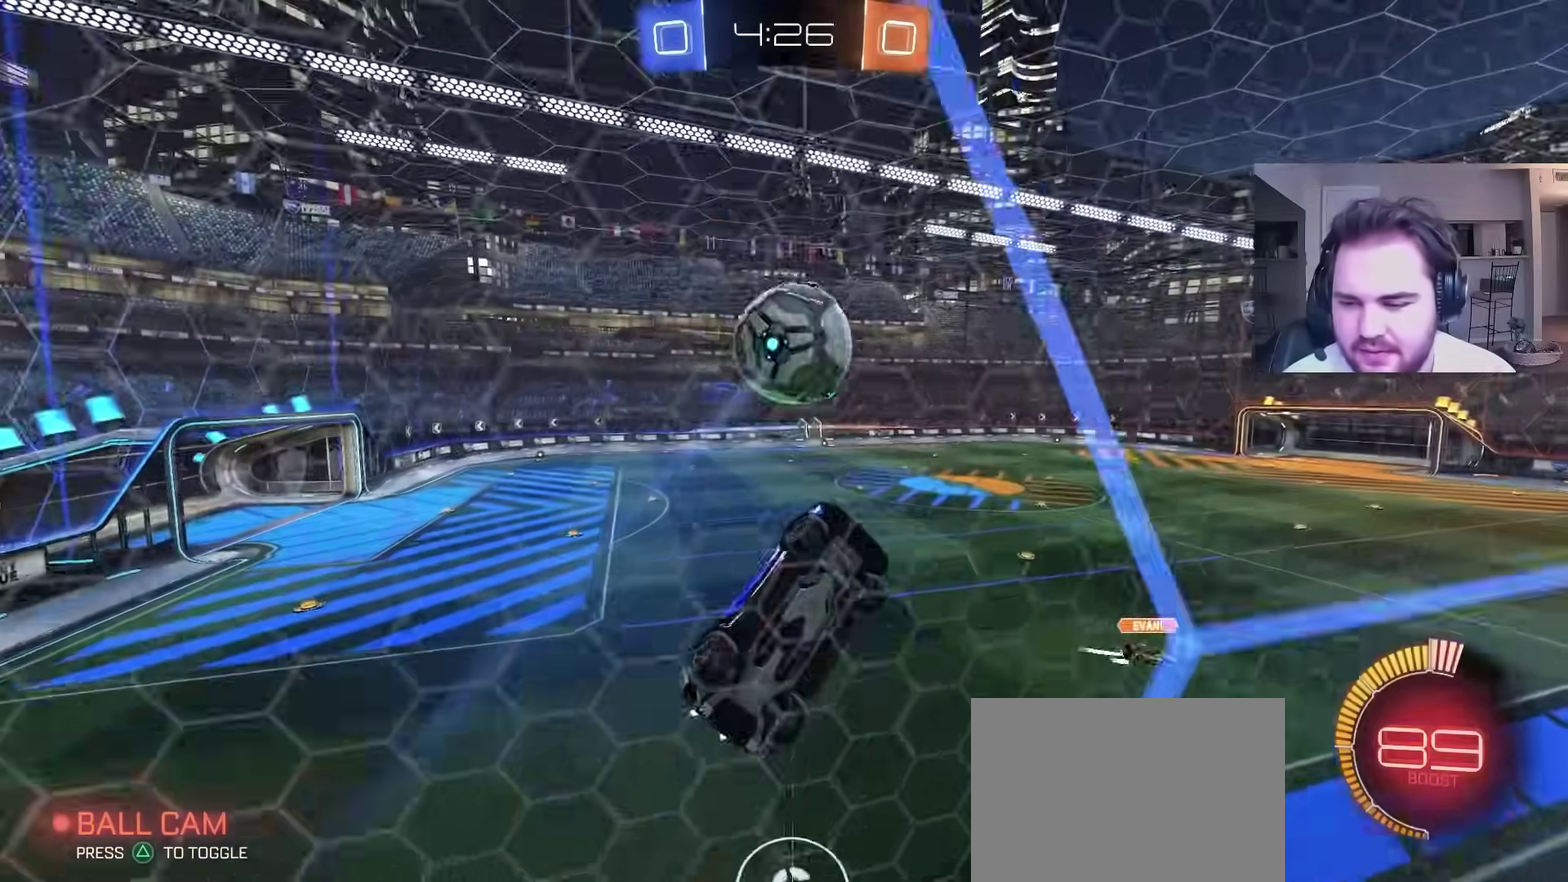
{"buttons": ["CIRCLE"], "left_stick": "down-left", "right_stick": "center", "events": [[67, "CIRCLE", "down"], [67, "CROSS", "up"], [117, "left_stick", "left"], [200, "left_stick", "up"], [450, "left_stick", "down-left"]]}
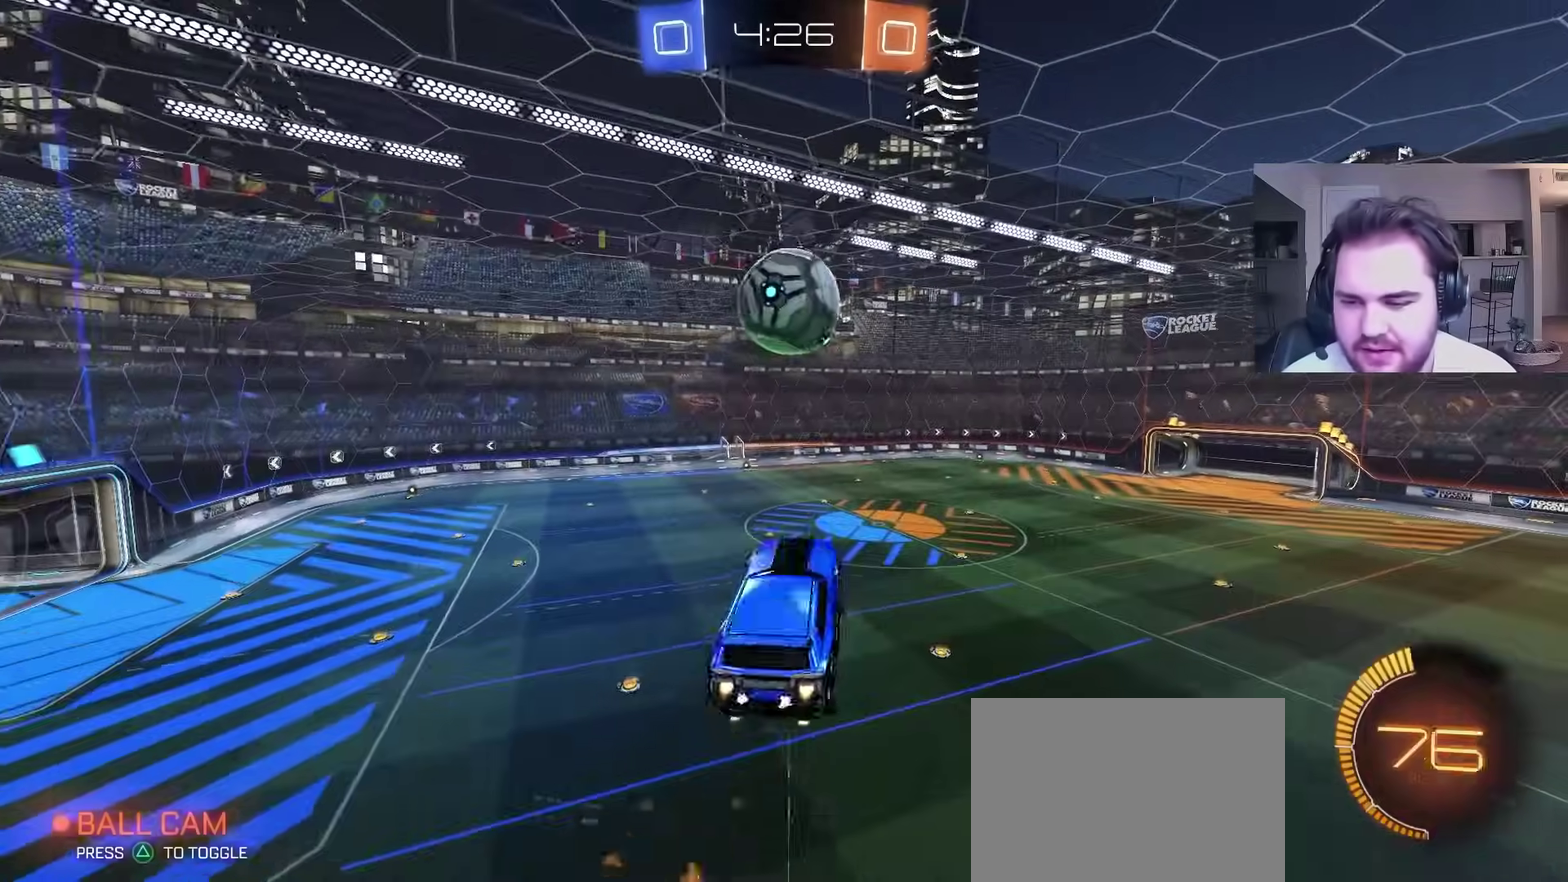
{"buttons": [], "left_stick": "left", "right_stick": "center", "events": [[50, "left_stick", "left"], [150, "left_stick", "up"], [350, "left_stick", "left"], [433, "CIRCLE", "up"]]}
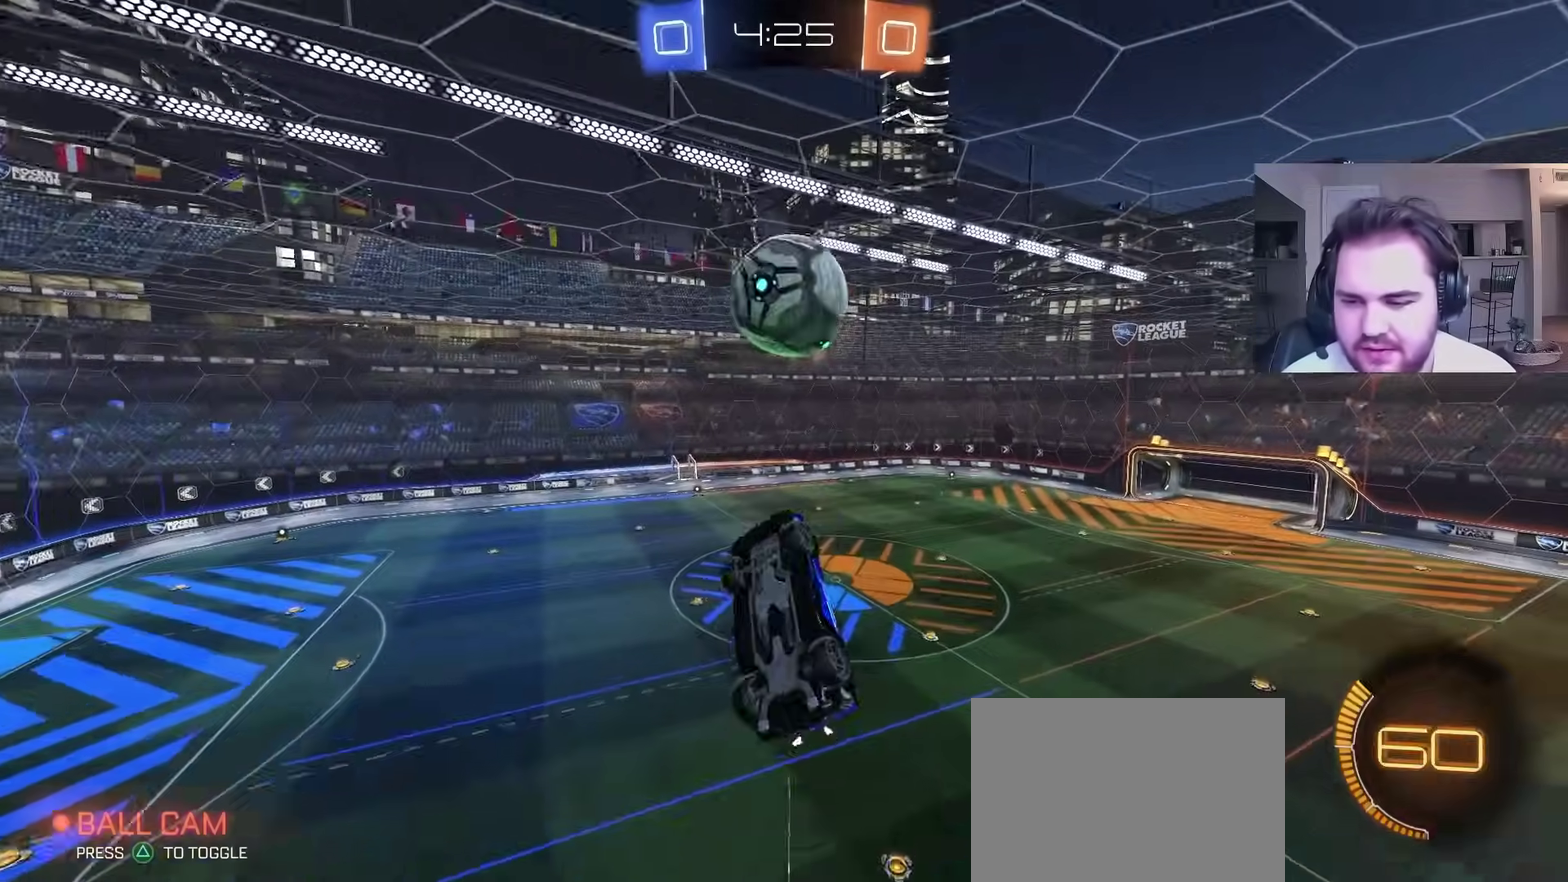
{"buttons": [], "left_stick": "center", "right_stick": "center", "events": [[33, "left_stick", "up-left"], [133, "left_stick", "center"]]}